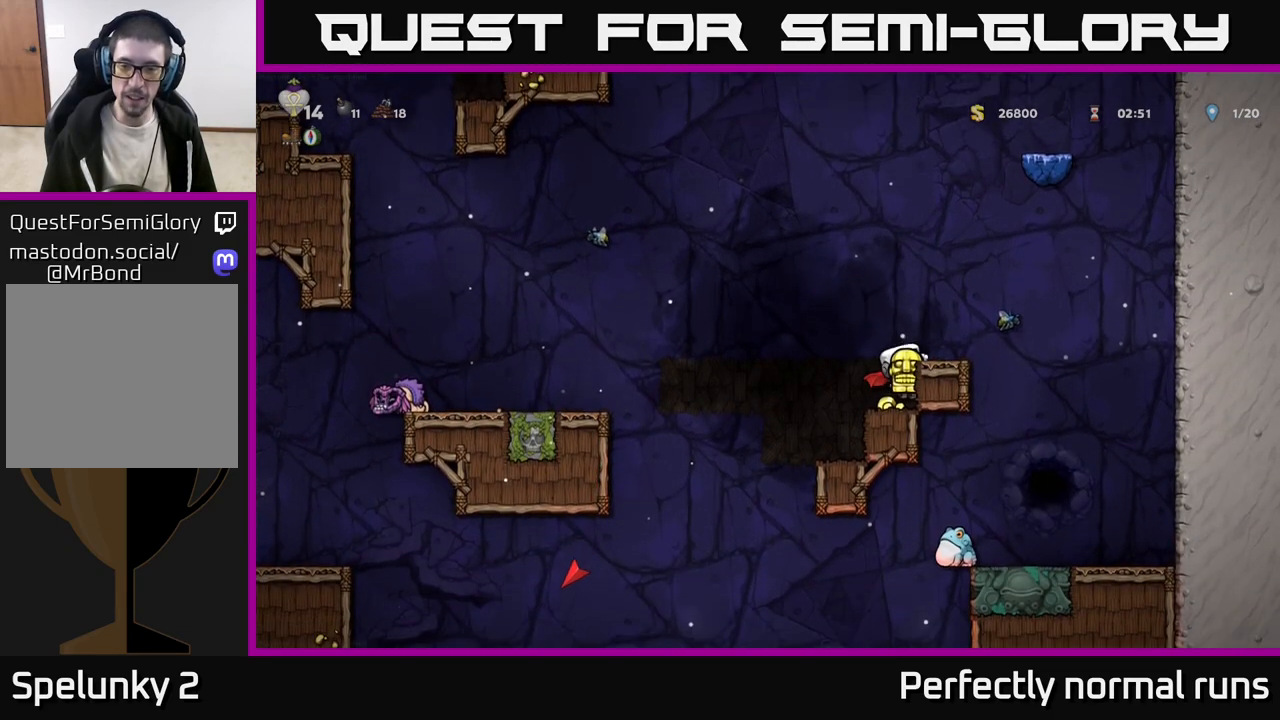
Gameplay with a controller (Xbox layout); each line is a JSON object with the inputs held at the frame after it. "events" lists button and stick changes between this image and that frame as [ms after this image, input, new state], when the widget could be followed in between.
{"buttons": ["A"], "left_stick": "down", "right_stick": "center", "events": [[83, "left_stick", "left"], [317, "left_stick", "right"], [383, "left_stick", "down"], [450, "A", "down"]]}
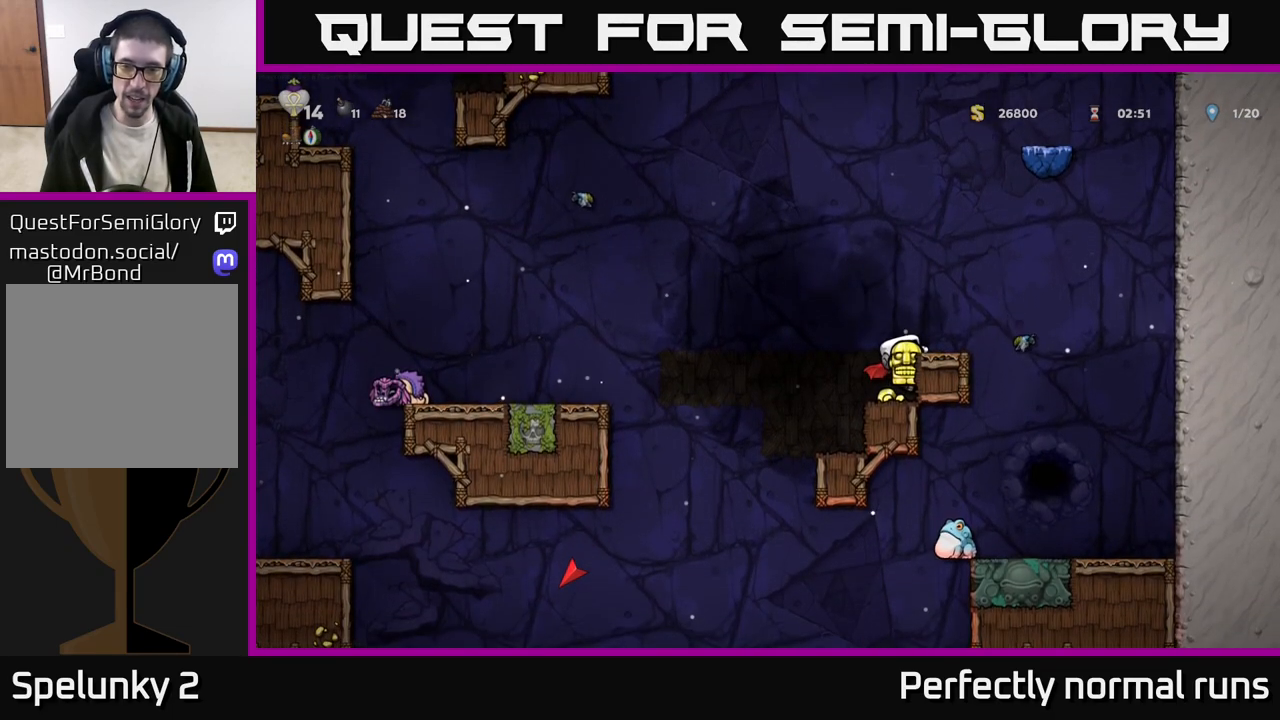
{"buttons": ["A"], "left_stick": "left", "right_stick": "center", "events": [[33, "A", "up"], [50, "left_stick", "center"], [183, "left_stick", "left"], [333, "A", "down"]]}
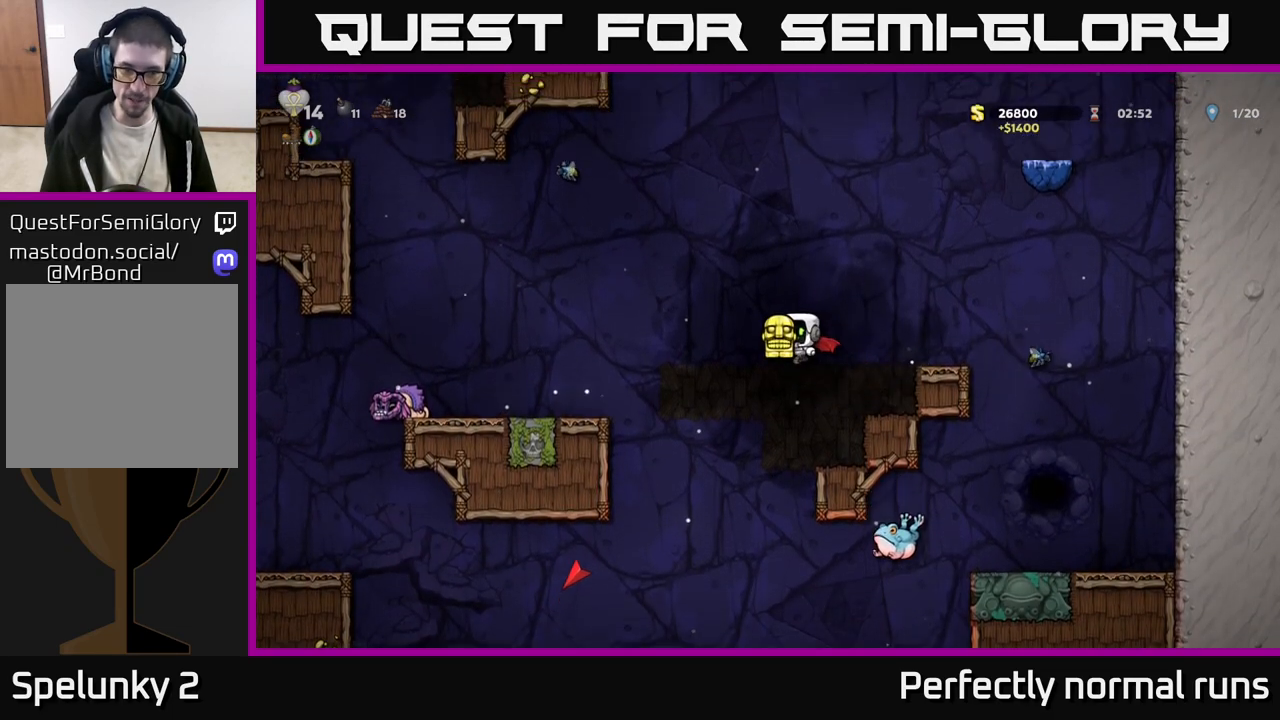
{"buttons": [], "left_stick": "left", "right_stick": "center", "events": [[50, "A", "up"], [183, "A", "down"], [317, "A", "up"]]}
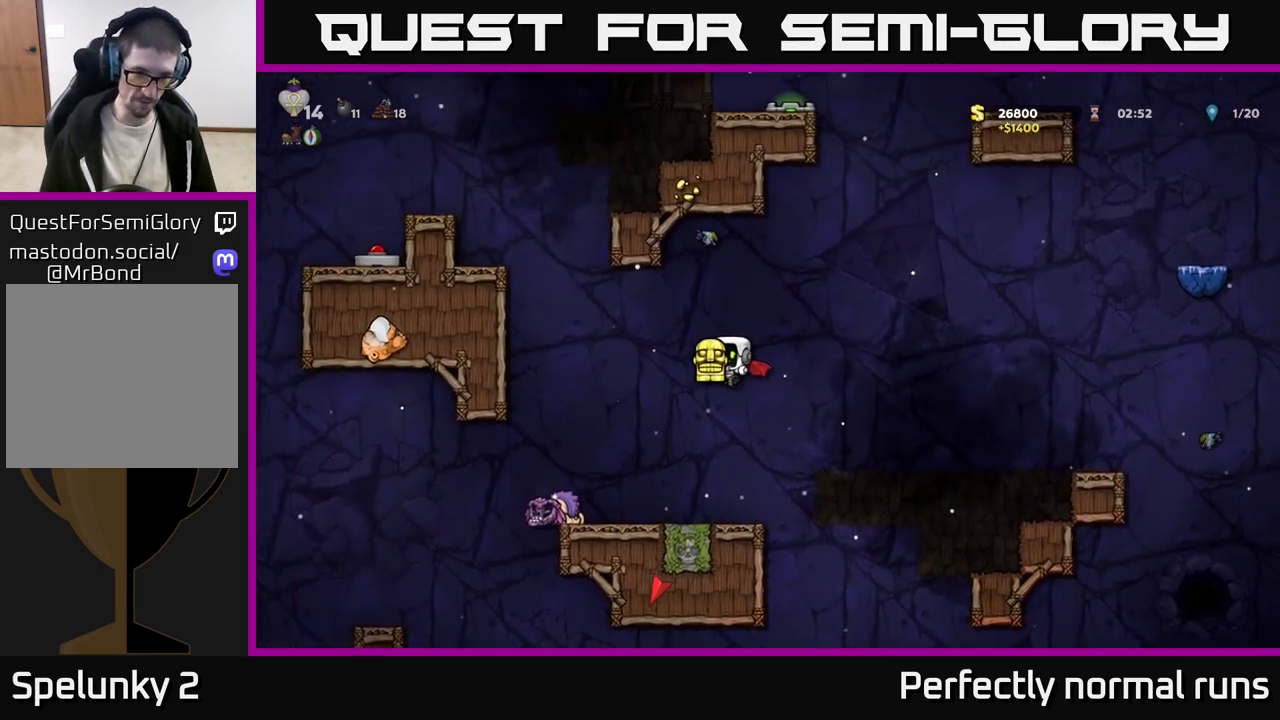
{"buttons": [], "left_stick": "left", "right_stick": "center", "events": [[150, "A", "down"], [317, "A", "up"]]}
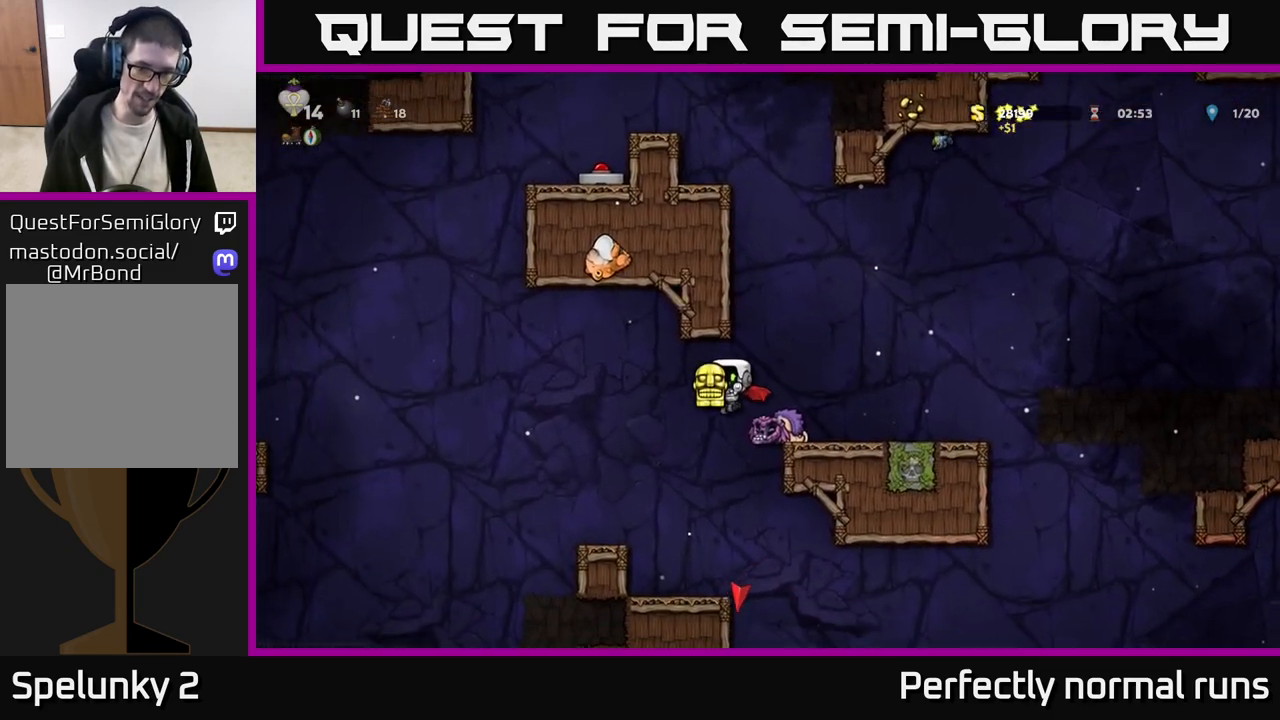
{"buttons": [], "left_stick": "center", "right_stick": "center", "events": [[167, "left_stick", "center"]]}
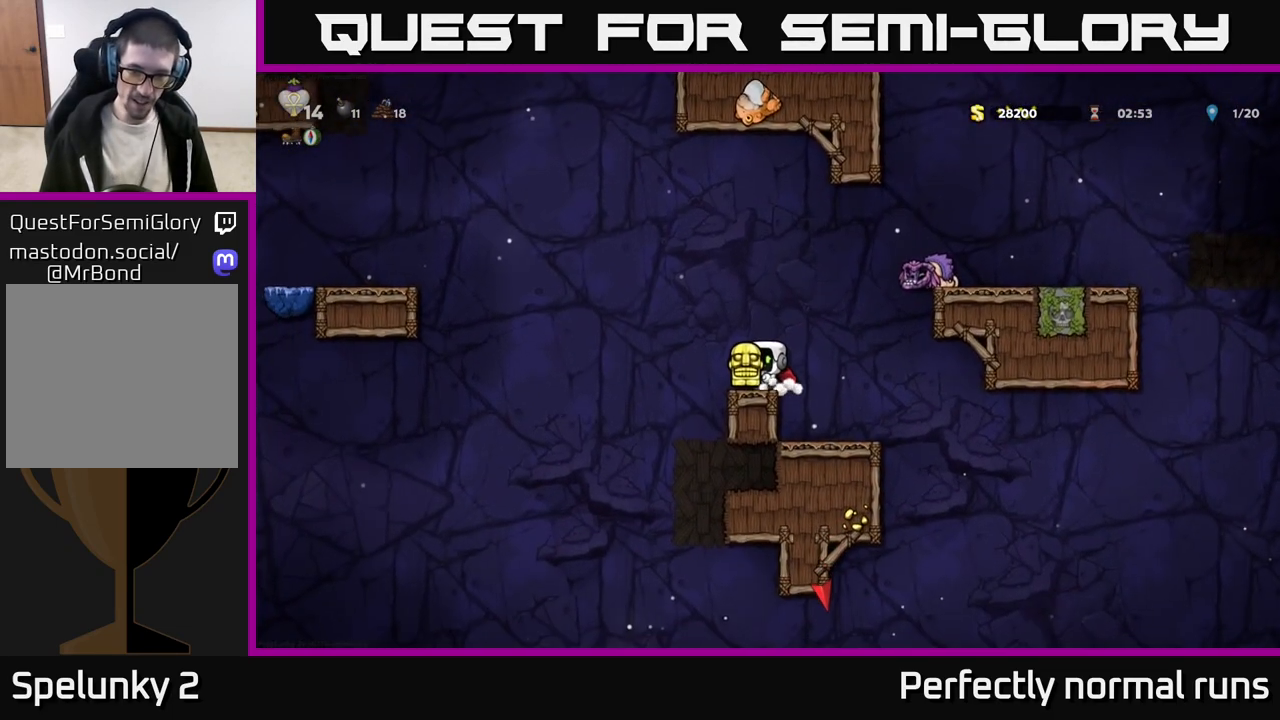
{"buttons": [], "left_stick": "center", "right_stick": "center", "events": [[50, "left_stick", "left"], [450, "left_stick", "center"]]}
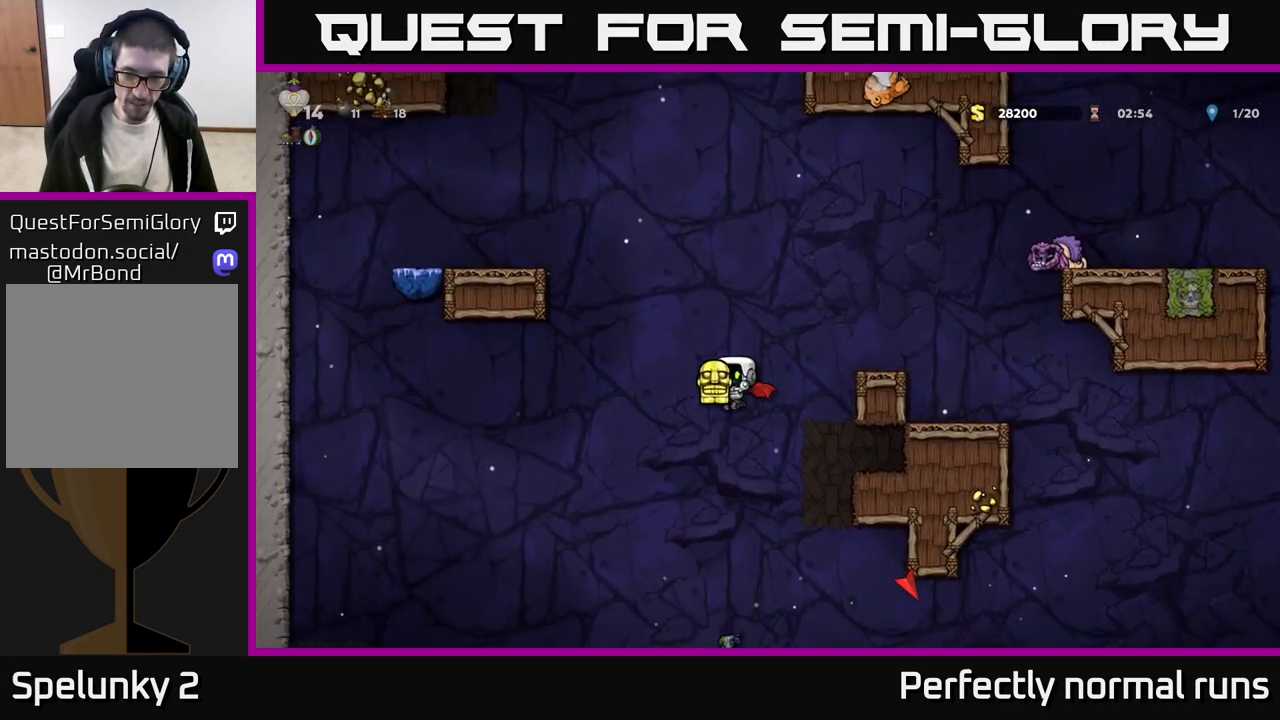
{"buttons": ["A"], "left_stick": "center", "right_stick": "center", "events": [[33, "left_stick", "right"], [250, "left_stick", "center"], [283, "A", "down"]]}
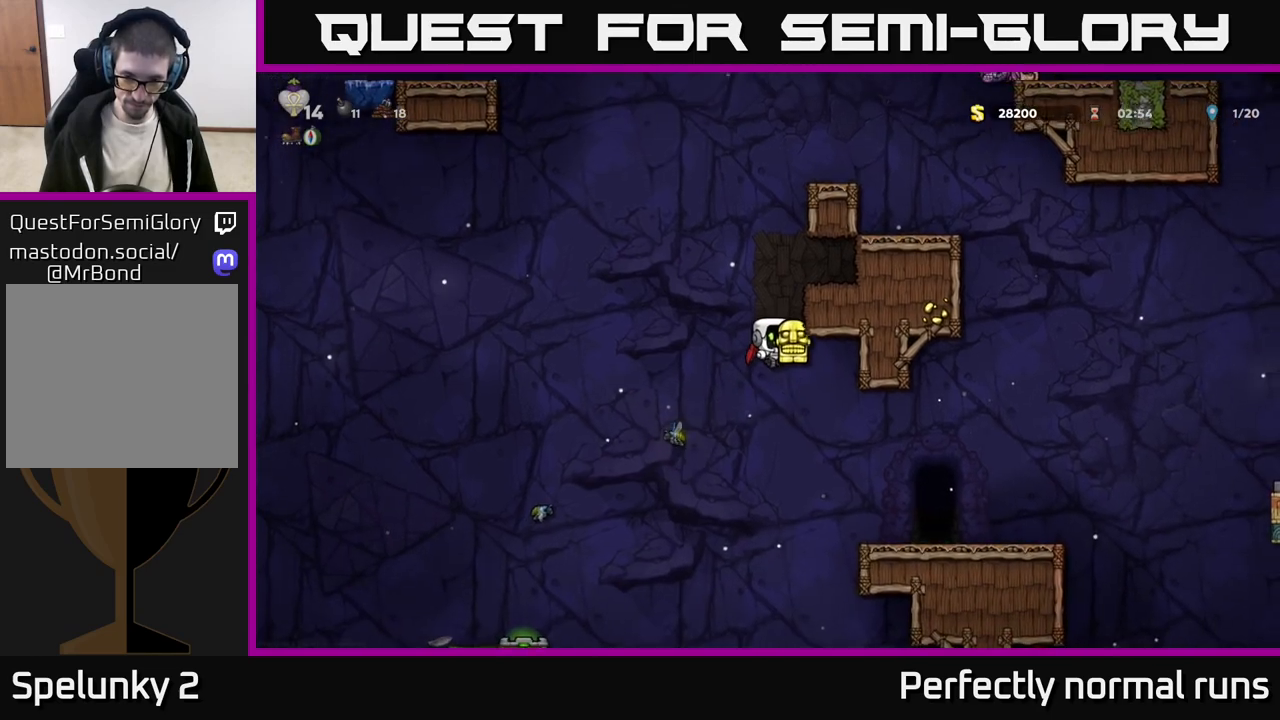
{"buttons": [], "left_stick": "right", "right_stick": "center", "events": [[117, "left_stick", "right"], [217, "A", "up"]]}
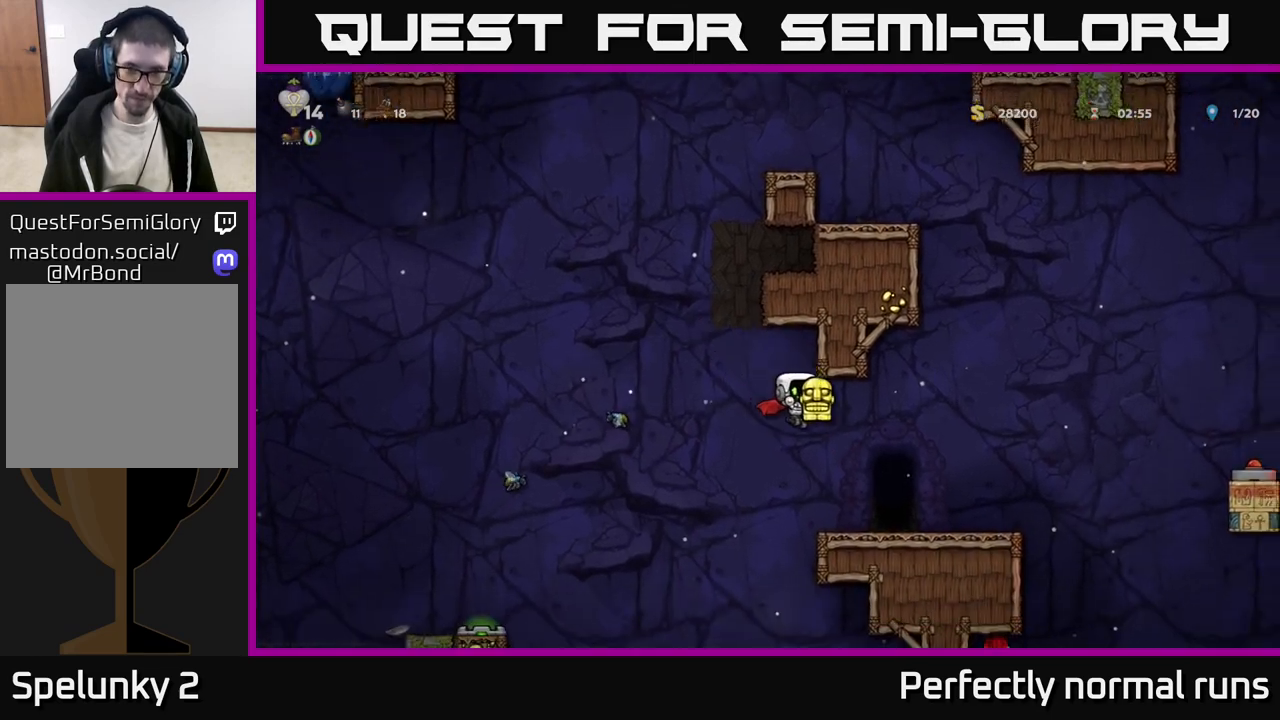
{"buttons": [], "left_stick": "center", "right_stick": "center", "events": [[250, "left_stick", "center"]]}
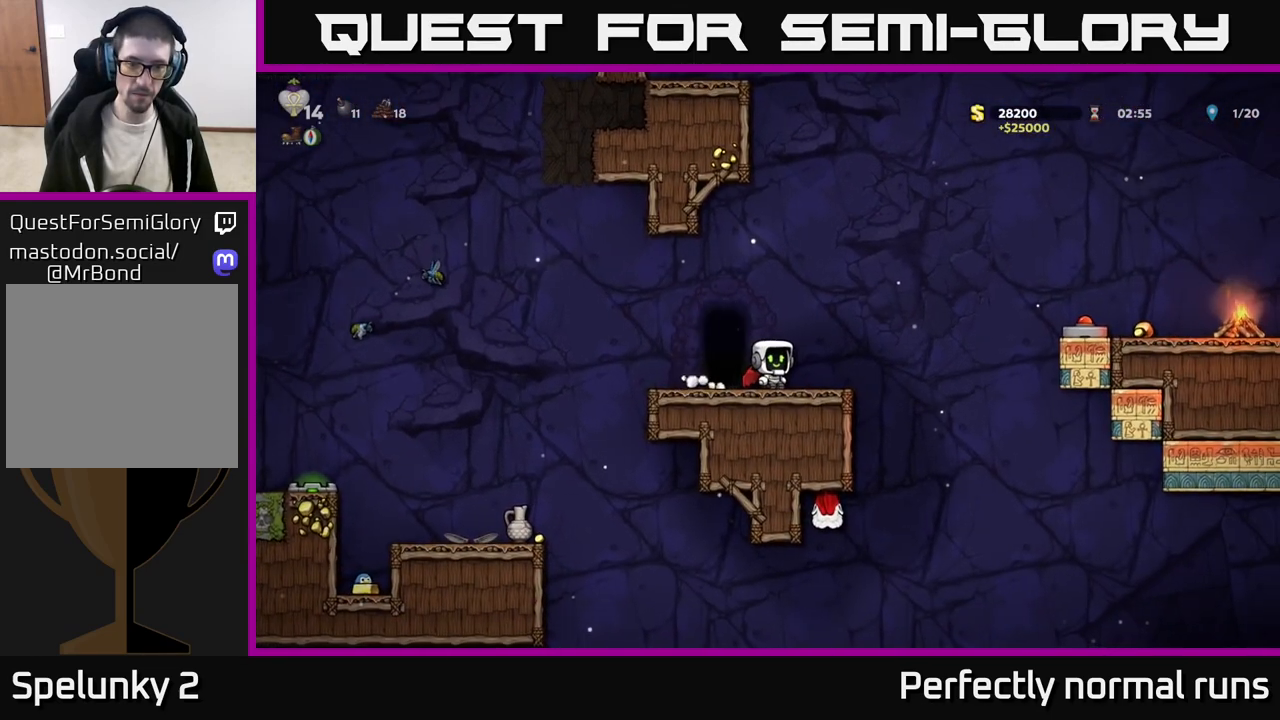
{"buttons": [], "left_stick": "center", "right_stick": "center", "events": []}
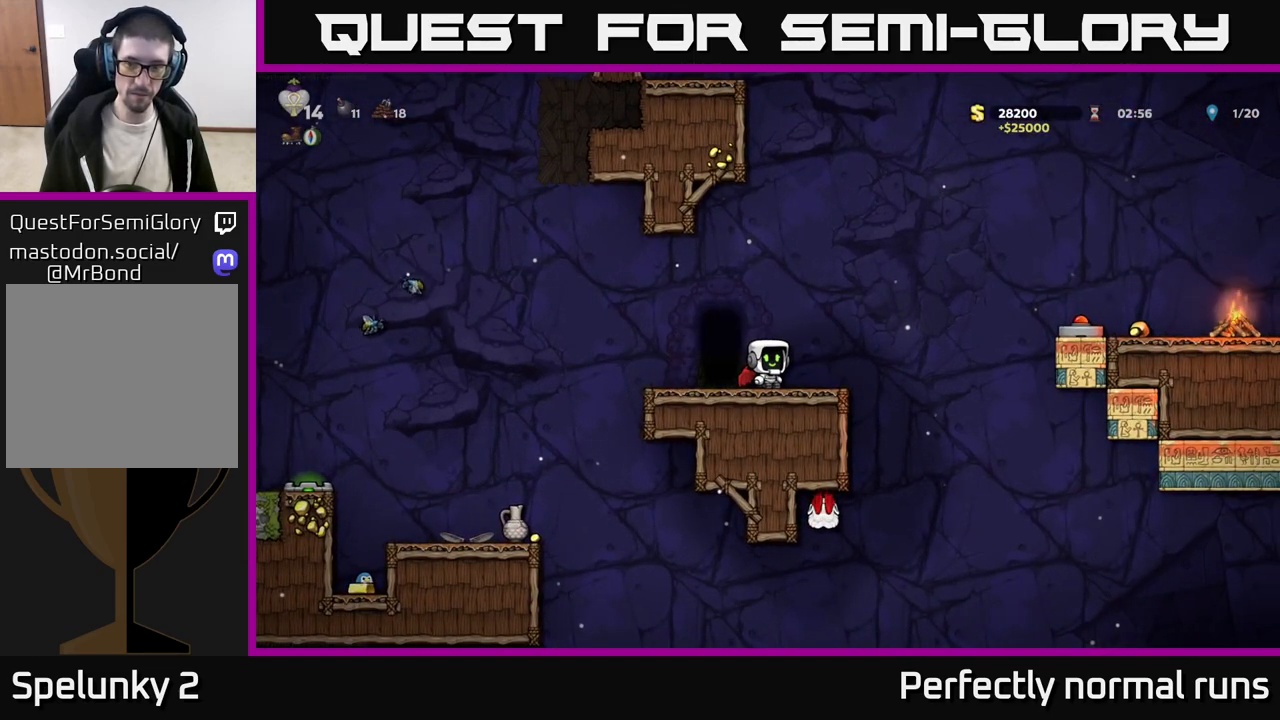
{"buttons": ["A"], "left_stick": "right", "right_stick": "center", "events": [[217, "left_stick", "right"], [300, "A", "down"], [417, "A", "up"], [500, "A", "down"]]}
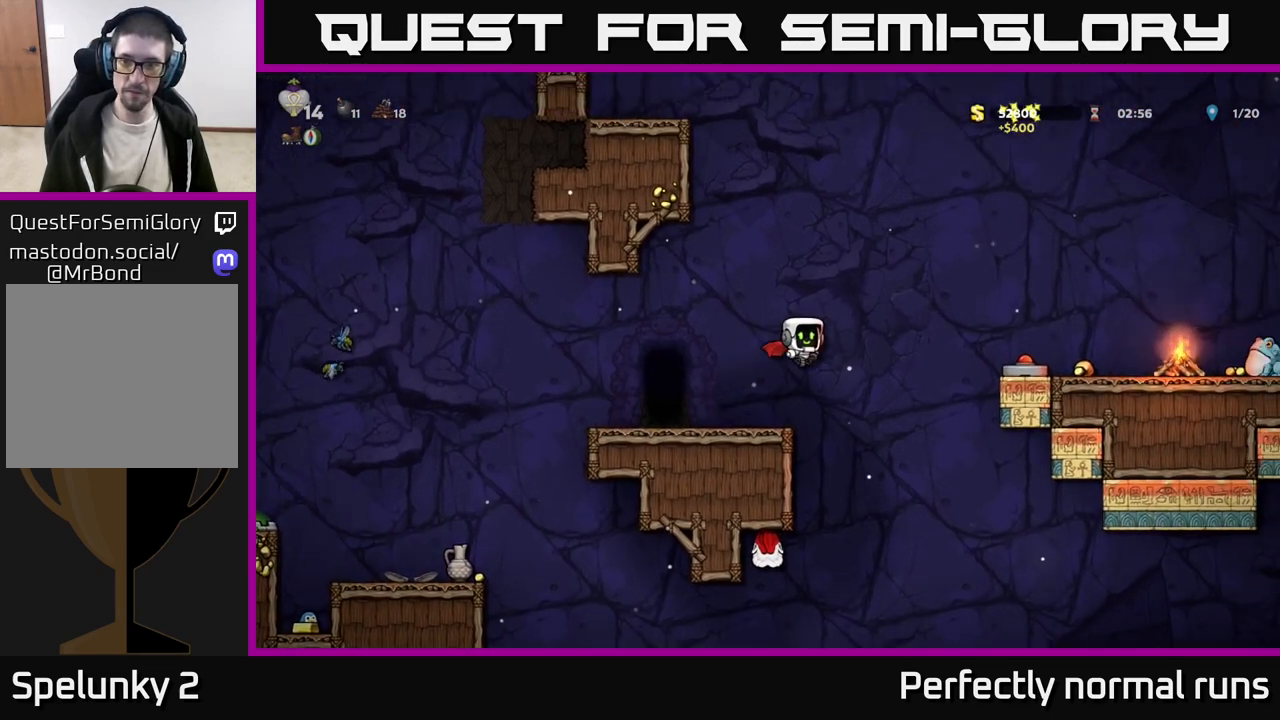
{"buttons": ["A"], "left_stick": "right", "right_stick": "center", "events": []}
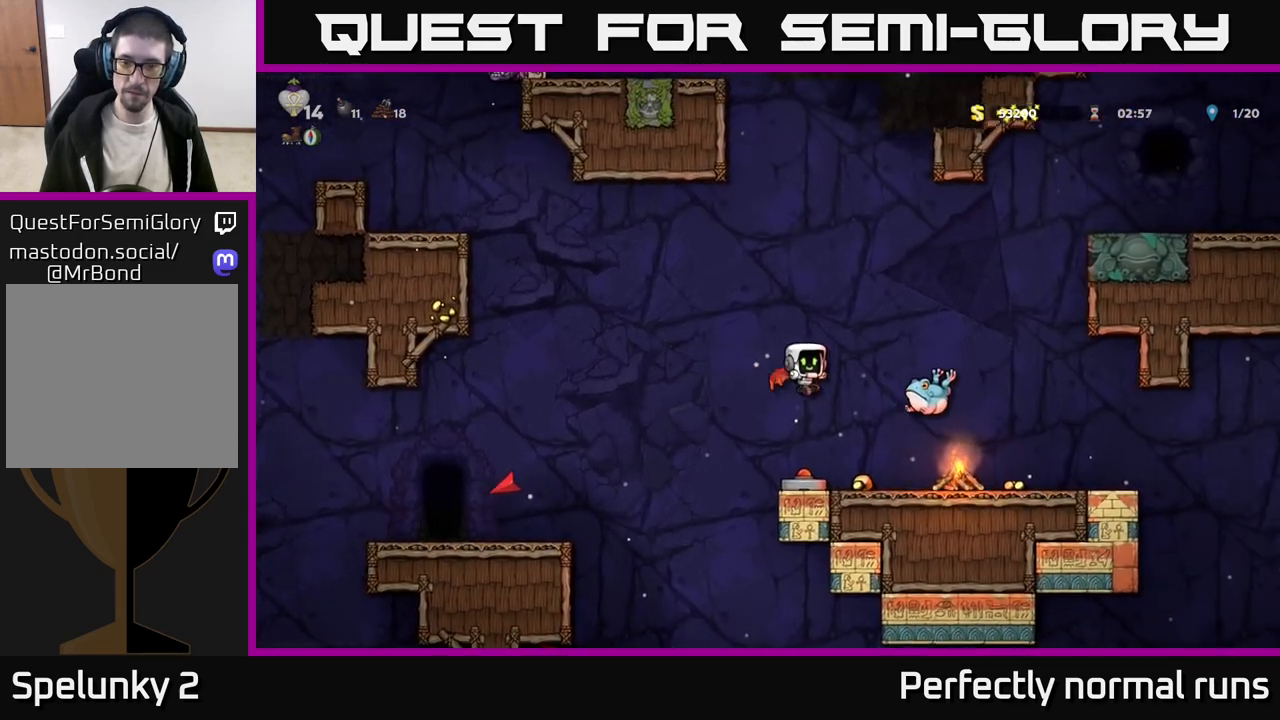
{"buttons": ["A"], "left_stick": "left", "right_stick": "center", "events": [[17, "left_stick", "left"]]}
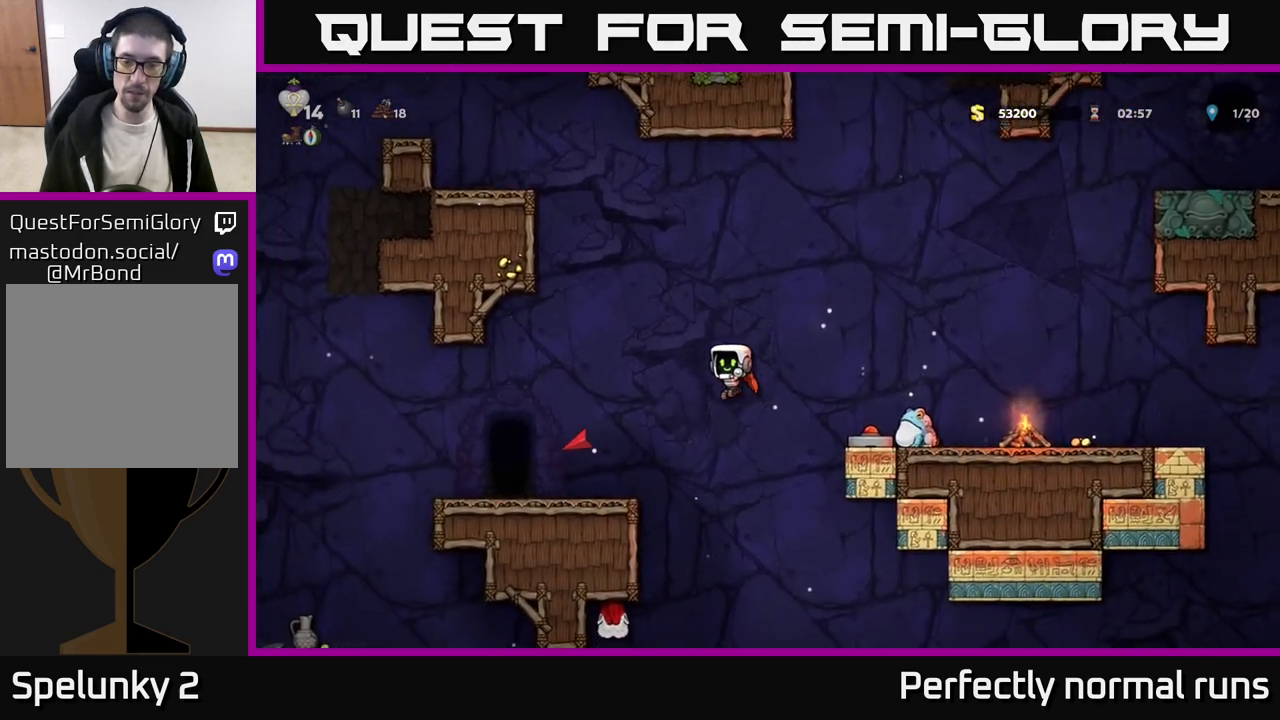
{"buttons": [], "left_stick": "center", "right_stick": "center", "events": [[83, "A", "up"], [333, "left_stick", "center"]]}
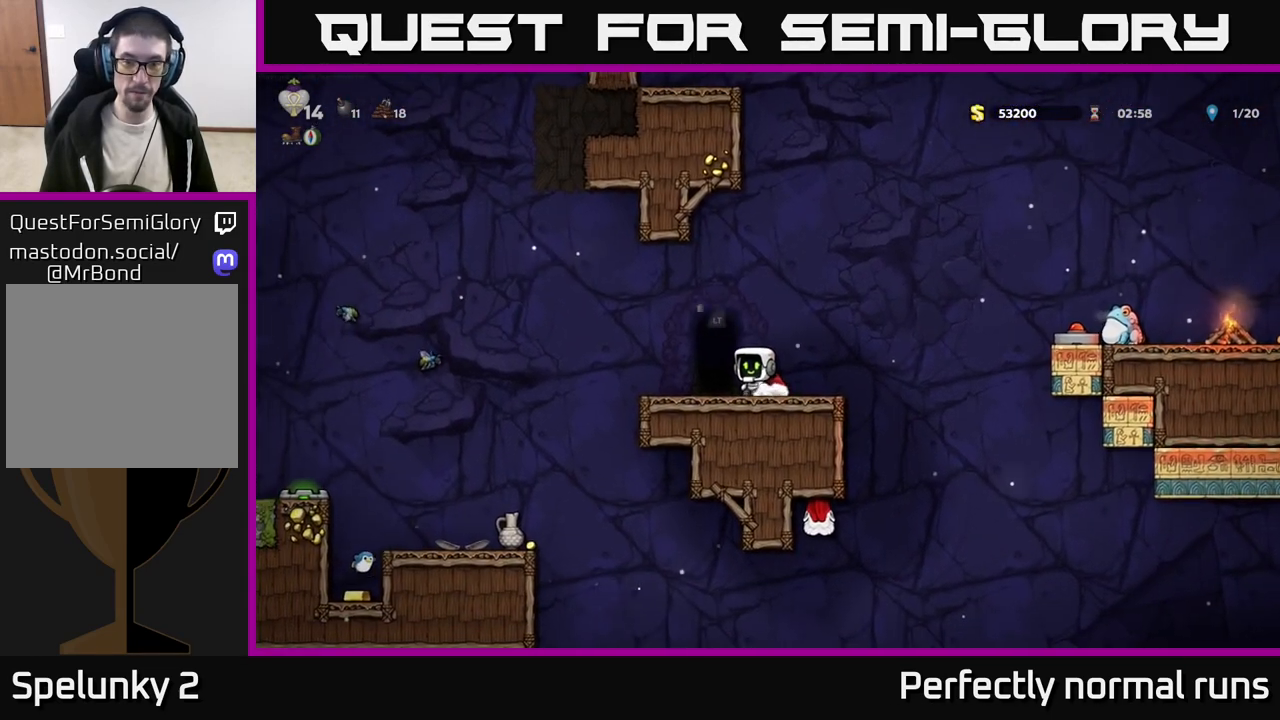
{"buttons": [], "left_stick": "left", "right_stick": "center", "events": [[467, "left_stick", "left"]]}
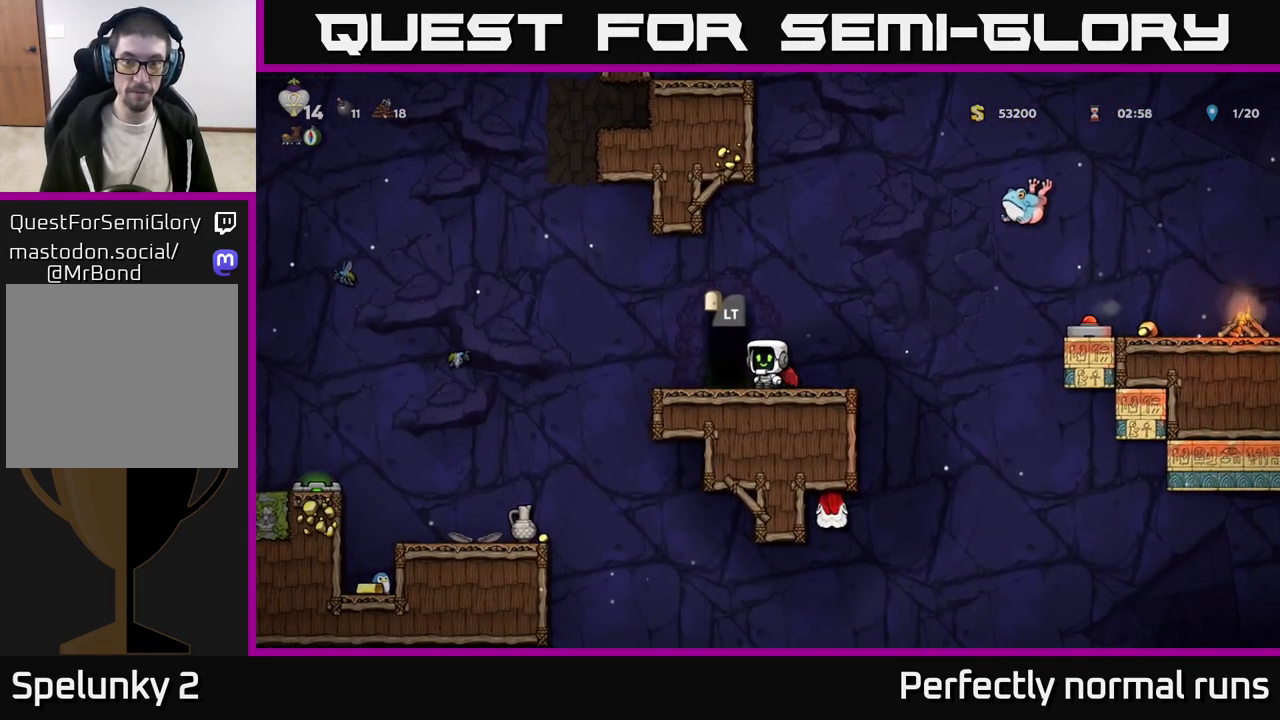
{"buttons": [], "left_stick": "left", "right_stick": "center", "events": [[150, "left_stick", "center"], [217, "left_stick", "right"], [317, "X", "down"], [400, "X", "up"], [433, "left_stick", "left"]]}
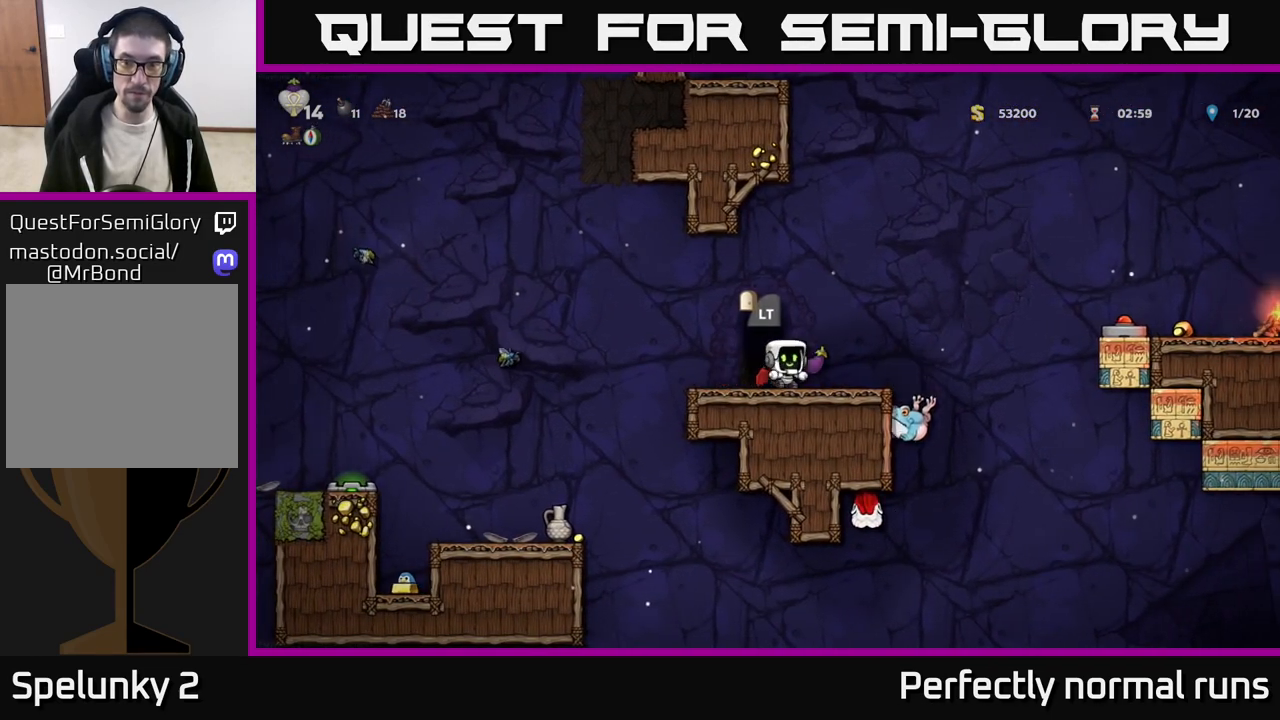
{"buttons": [], "left_stick": "center", "right_stick": "center", "events": [[83, "left_stick", "center"]]}
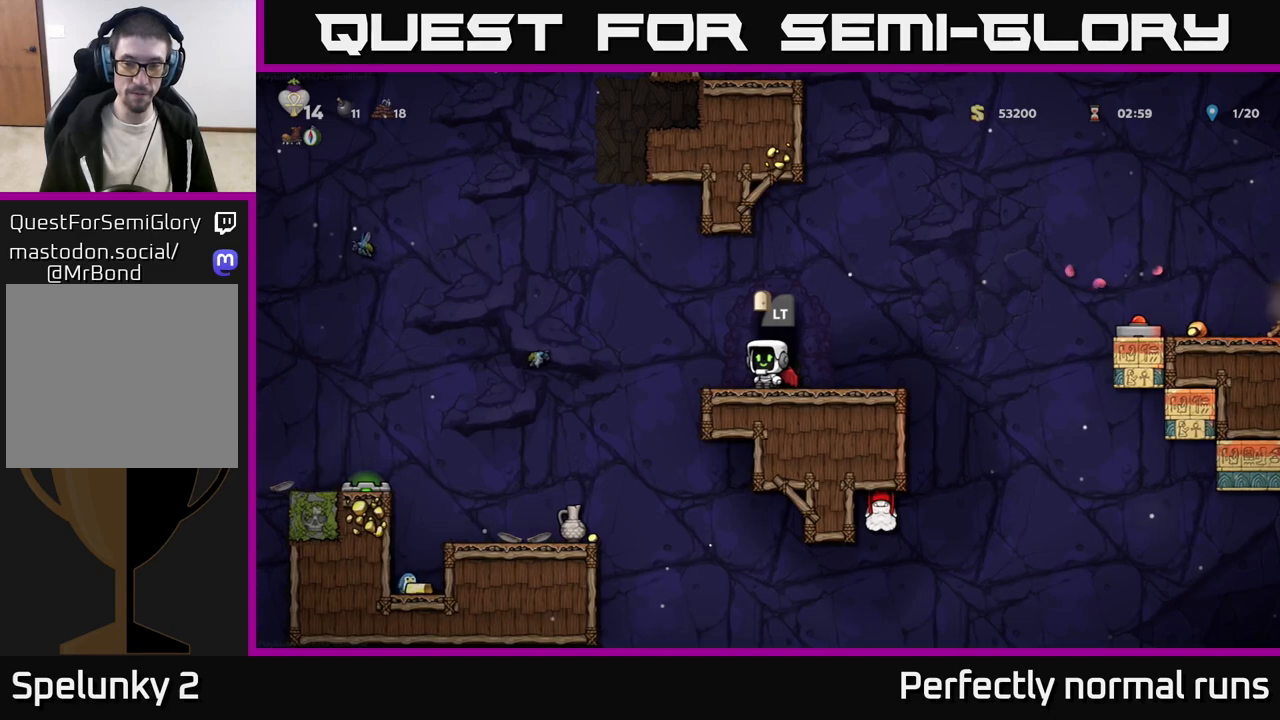
{"buttons": [], "left_stick": "left", "right_stick": "center", "events": [[217, "left_stick", "right"], [250, "A", "down"], [317, "X", "down"], [333, "A", "up"], [367, "X", "up"], [400, "left_stick", "left"]]}
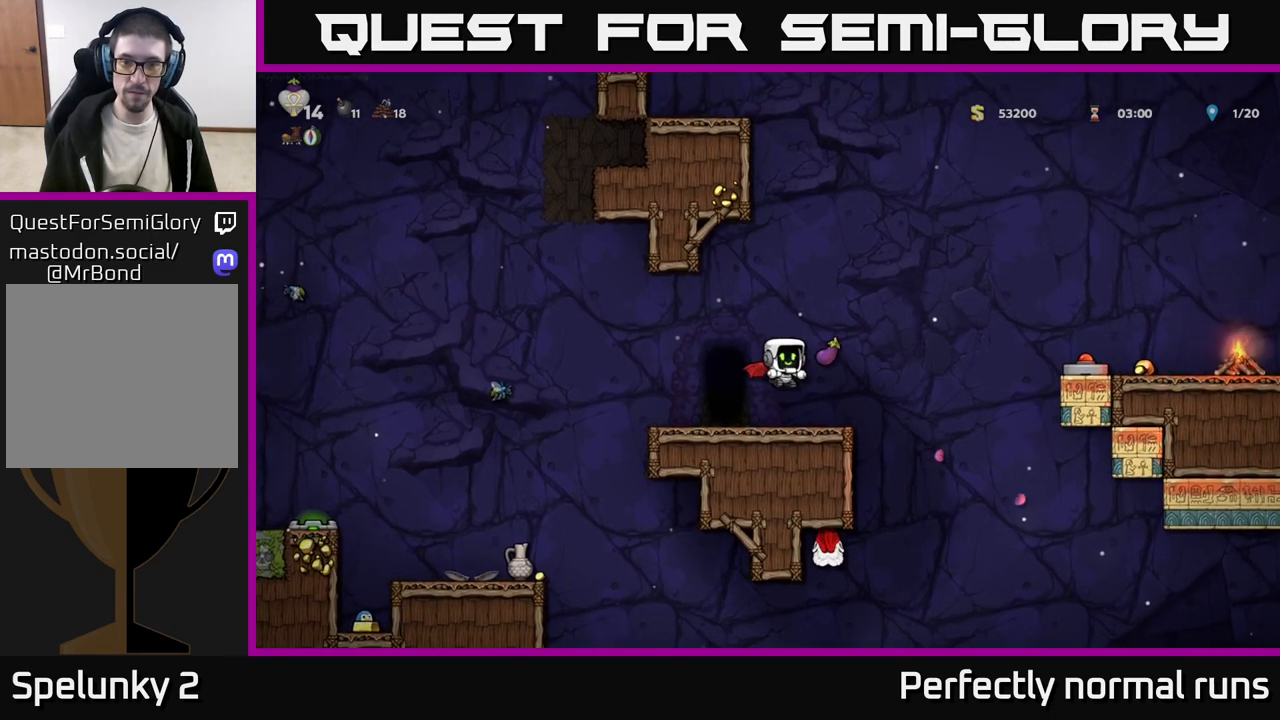
{"buttons": [], "left_stick": "center", "right_stick": "center", "events": [[50, "left_stick", "center"]]}
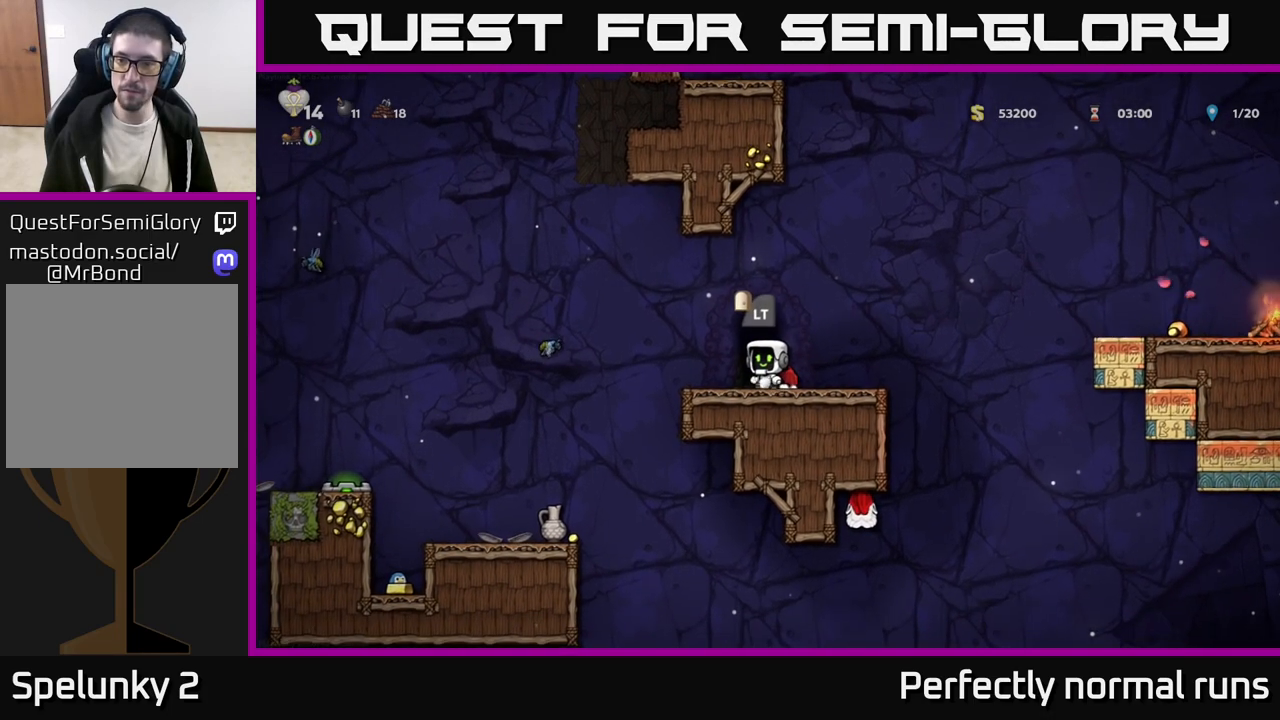
{"buttons": ["A"], "left_stick": "right", "right_stick": "center", "events": [[217, "left_stick", "right"], [450, "A", "down"]]}
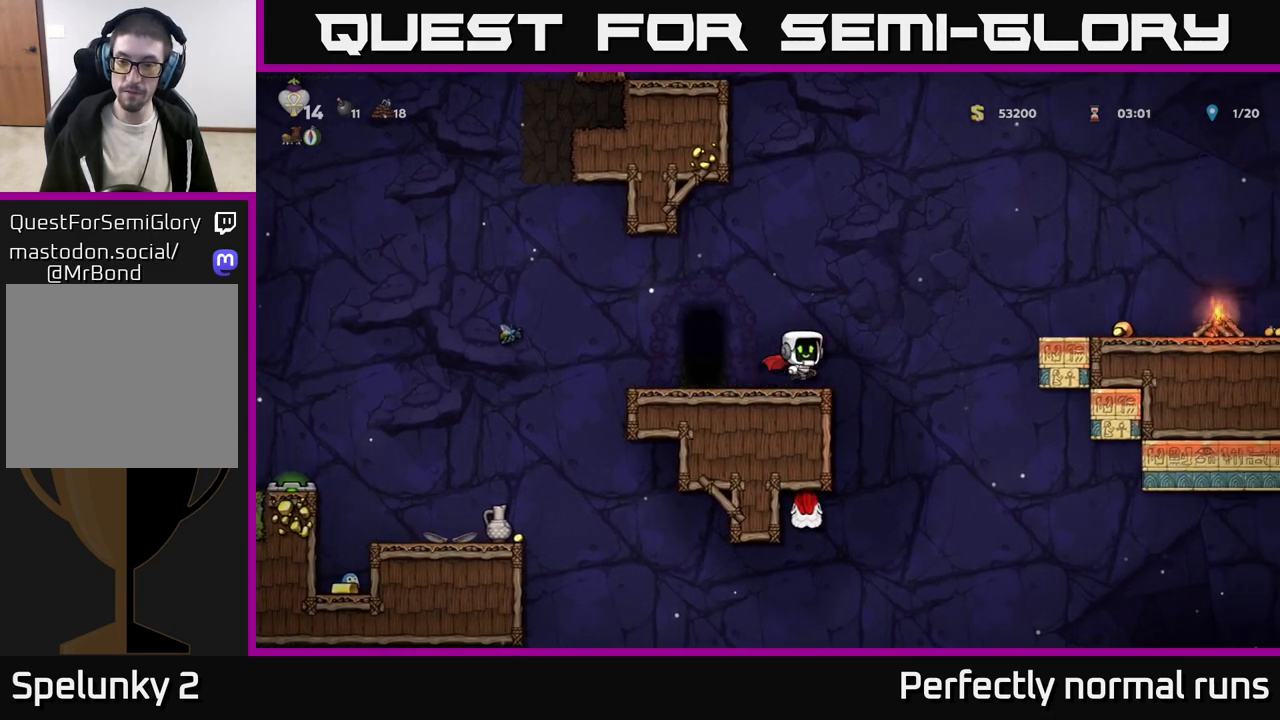
{"buttons": [], "left_stick": "right", "right_stick": "center", "events": [[67, "A", "up"], [133, "A", "down"], [350, "A", "up"]]}
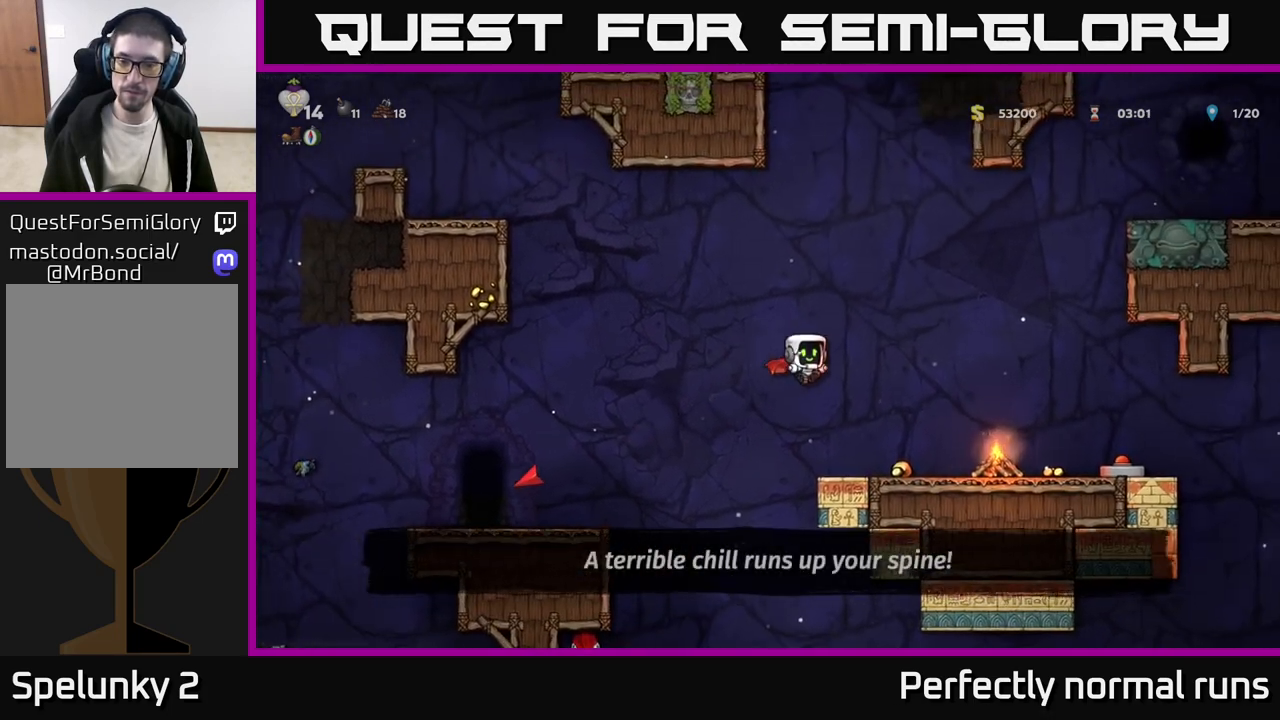
{"buttons": [], "left_stick": "right", "right_stick": "center", "events": [[17, "left_stick", "center"], [150, "left_stick", "right"]]}
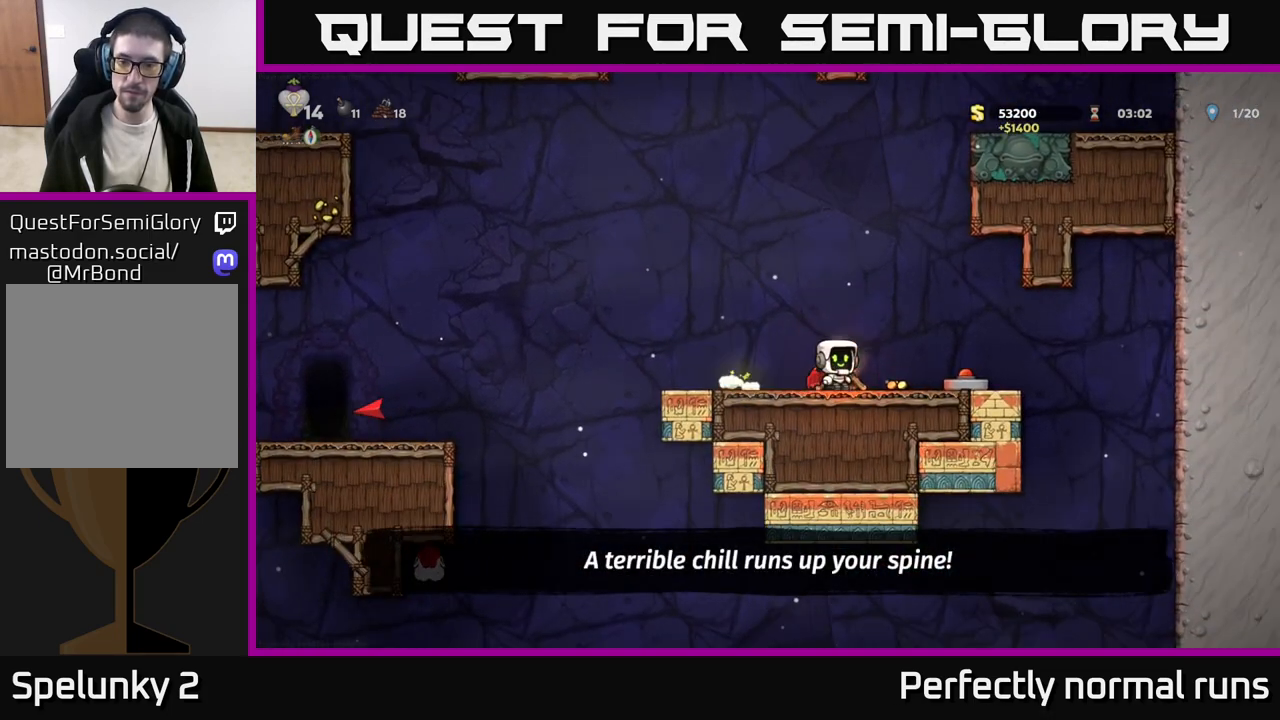
{"buttons": [], "left_stick": "right", "right_stick": "center", "events": [[133, "left_stick", "left"], [450, "left_stick", "right"]]}
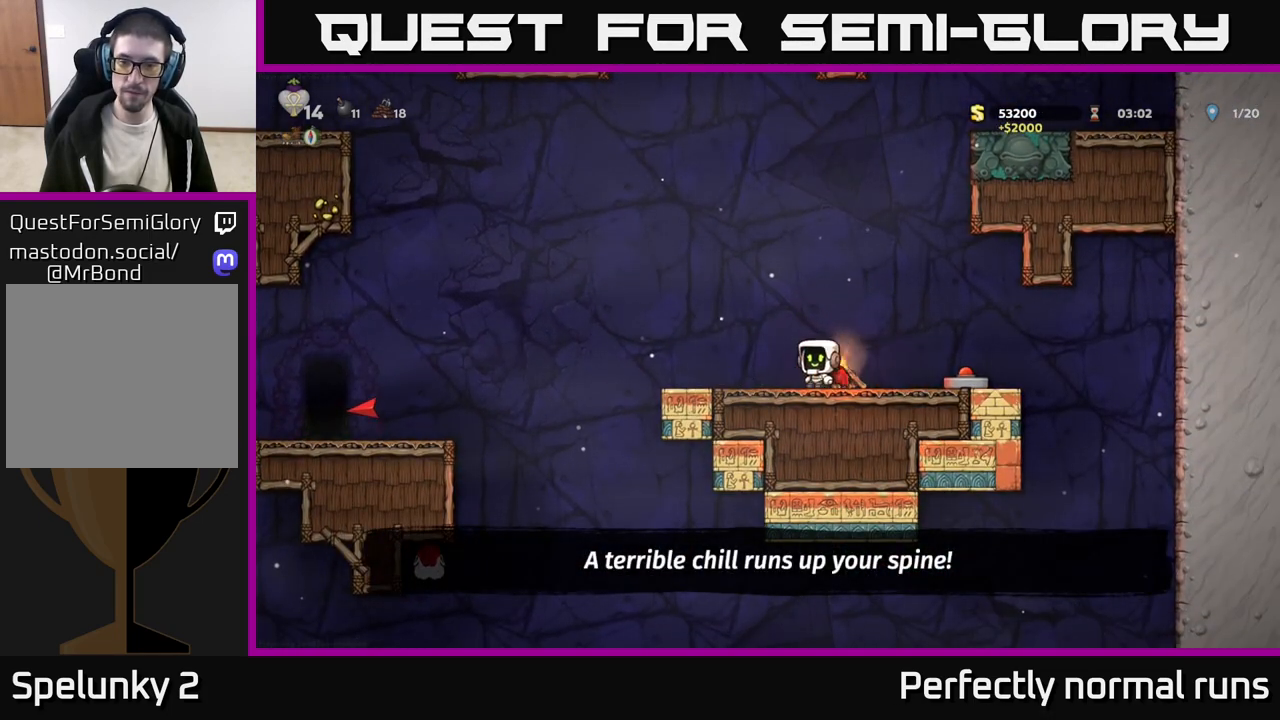
{"buttons": [], "left_stick": "right", "right_stick": "center", "events": [[183, "left_stick", "left"], [350, "left_stick", "center"], [483, "left_stick", "right"]]}
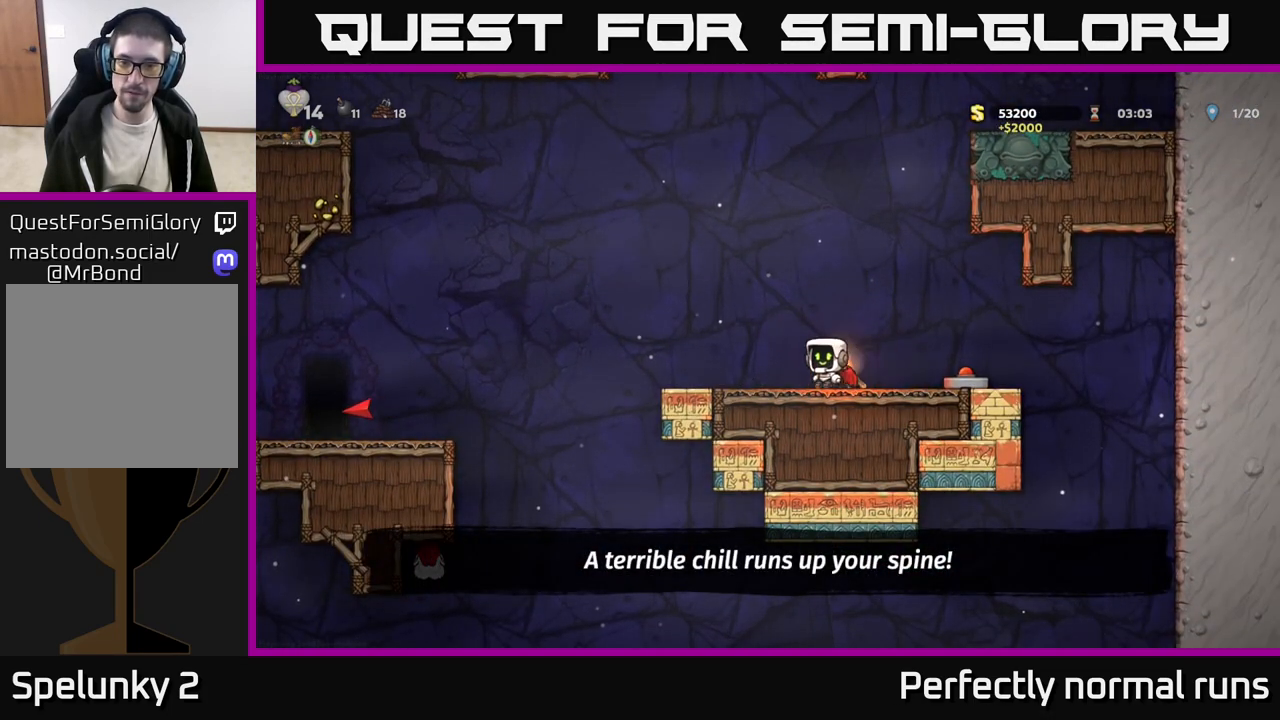
{"buttons": [], "left_stick": "left", "right_stick": "center", "events": [[317, "left_stick", "down"], [350, "X", "down"], [417, "left_stick", "left"], [433, "X", "up"]]}
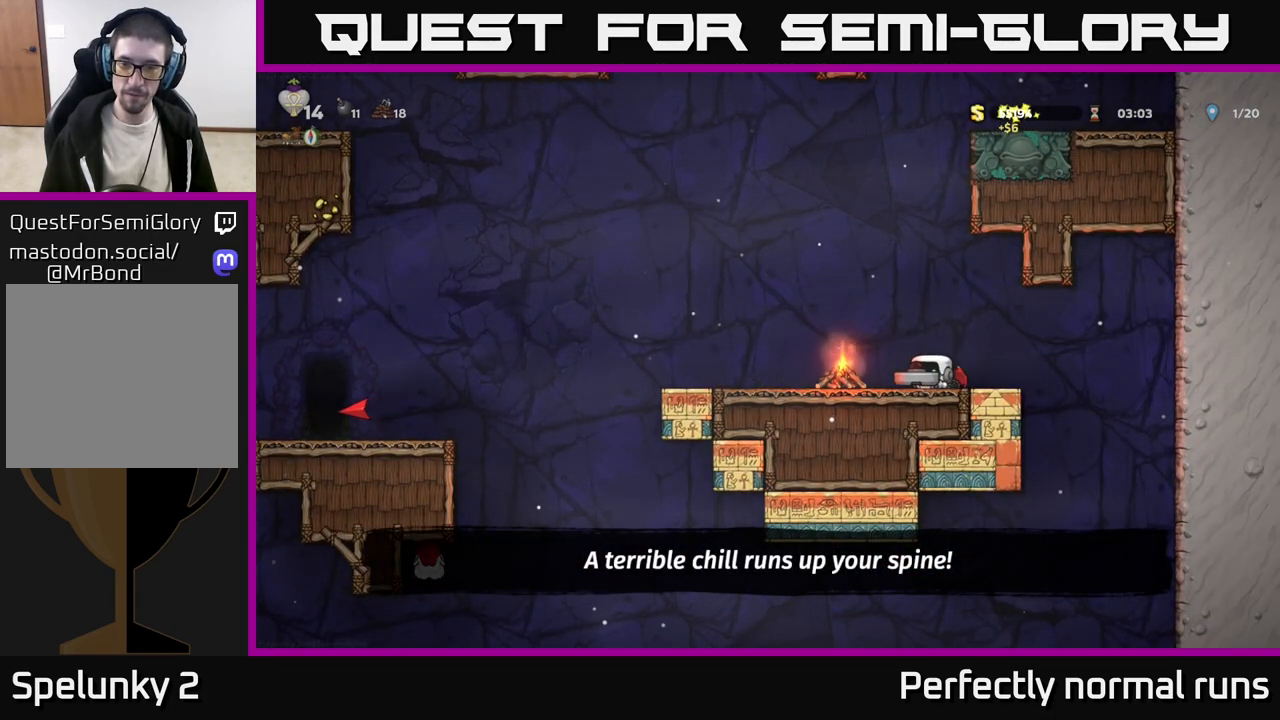
{"buttons": ["A"], "left_stick": "left", "right_stick": "center", "events": [[500, "A", "down"]]}
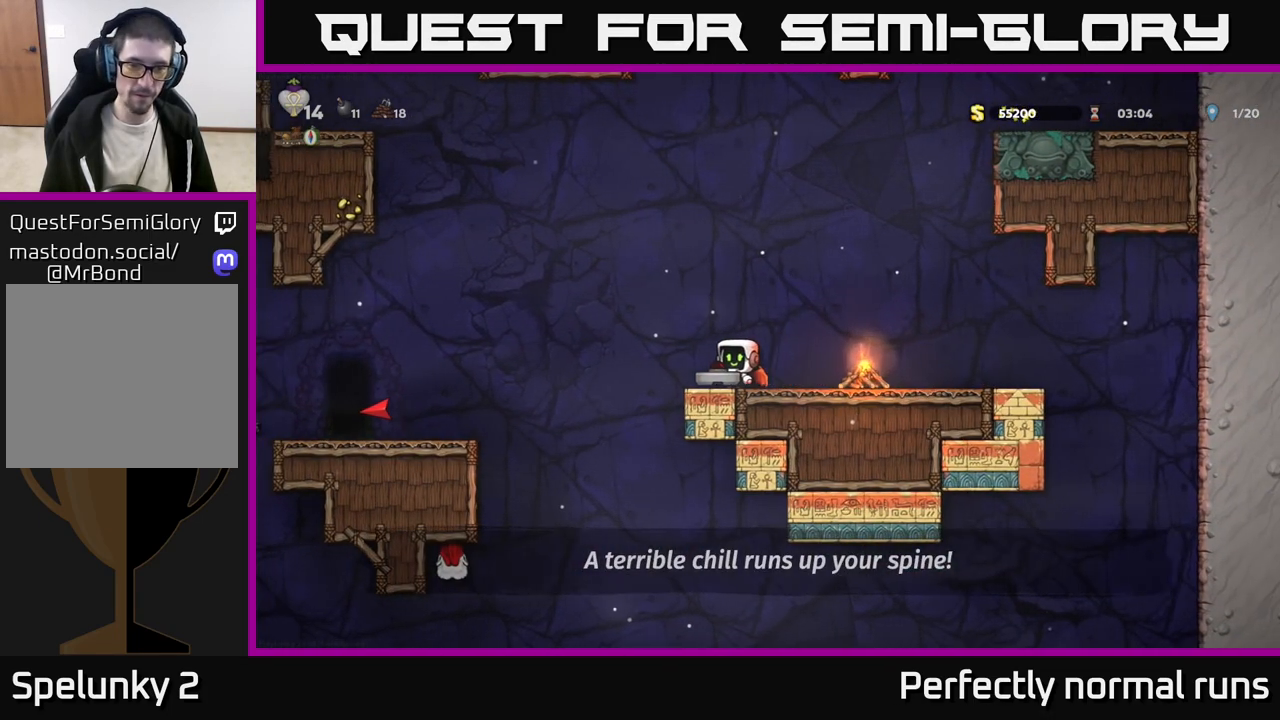
{"buttons": [], "left_stick": "left", "right_stick": "center", "events": [[183, "A", "up"]]}
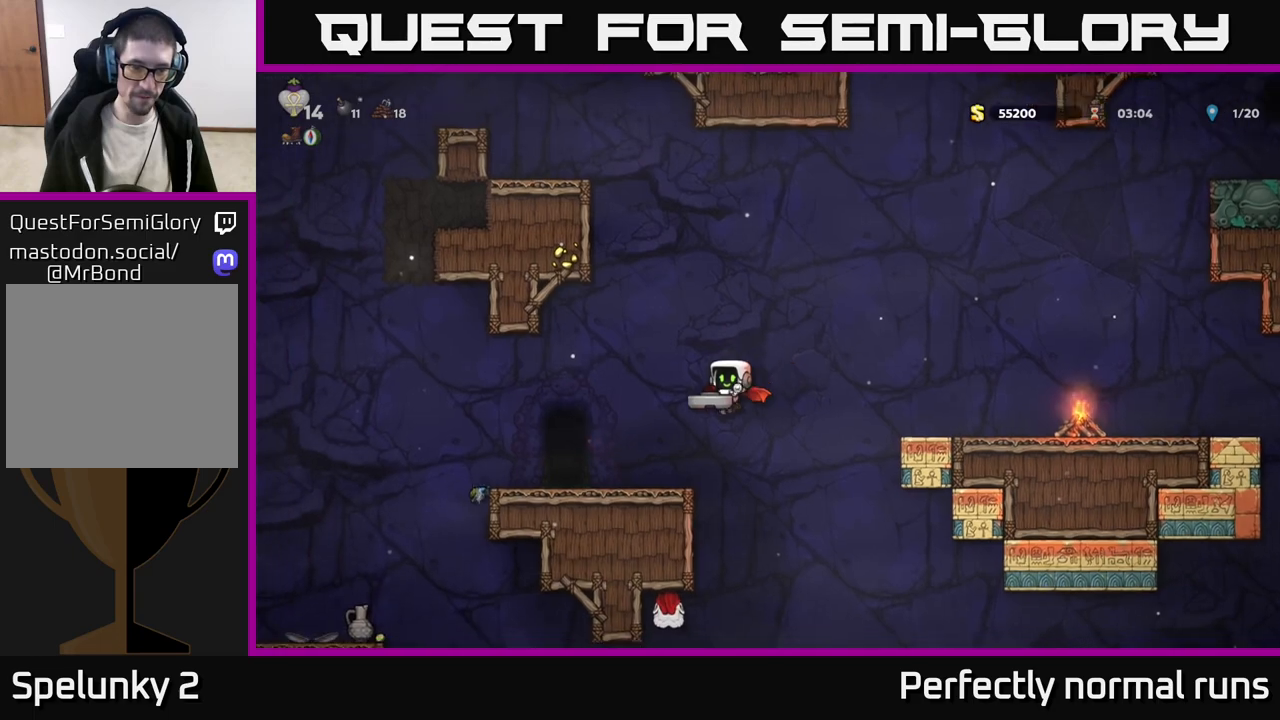
{"buttons": [], "left_stick": "center", "right_stick": "center", "events": [[317, "left_stick", "center"], [367, "L2", "down"], [450, "L2", "up"]]}